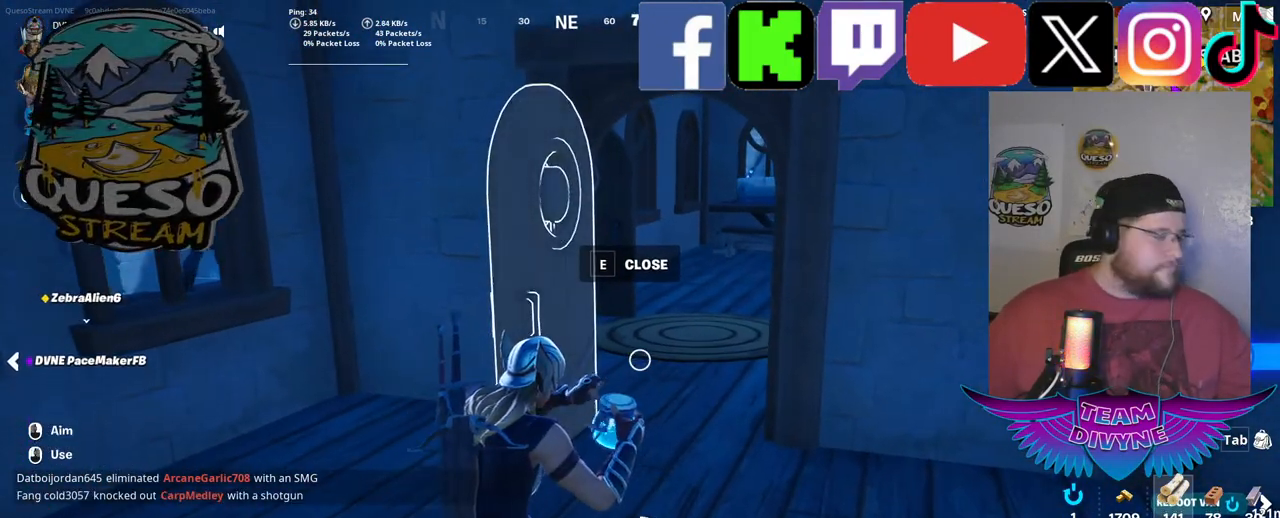
Gameplay with keyboard and mouse; each line is a JSON object with the keys and mouse buttons held at the frame after it. "events" lists presses ("down") and releases ("up") of "1", "2", "3", "4", "5", "a", "alt", "c", "caps_lock", "ctrl", "d", "e", "f", "g", "q", "r", "s", "shift", "space", "t", "tab", "v", "w", "x", "z", "mouse_left", "mouse_wheel" and "mouse_right" between this image and that frame as [ms after this image, input, new state], when the widget could be followed in between. "mouse_left", "mouse_wheel", "mouse_right" = the "left", "wheel", "right" buttons of the "mouse" list. No other keys are recorded. "wheel" means that the mouse wheel is clicked or scrolled. "mouse_move" is the direction in which the mouse moves at that frame (one of eight, or "still"), when it could be read.
{"keys": [], "mouse": [], "mouse_move": "still", "events": []}
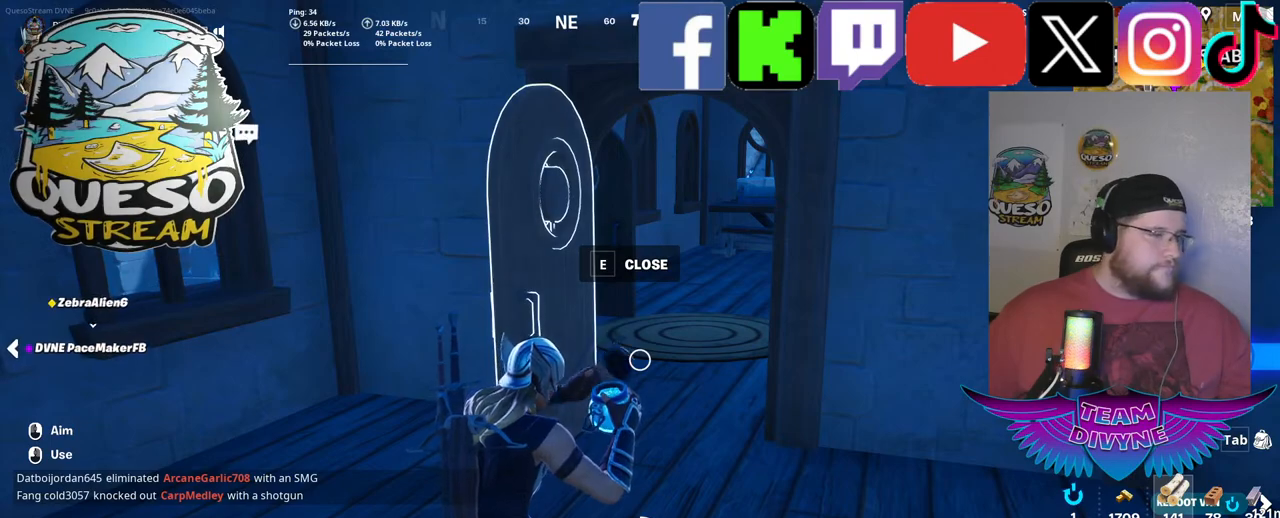
{"keys": [], "mouse": [], "mouse_move": "still", "events": []}
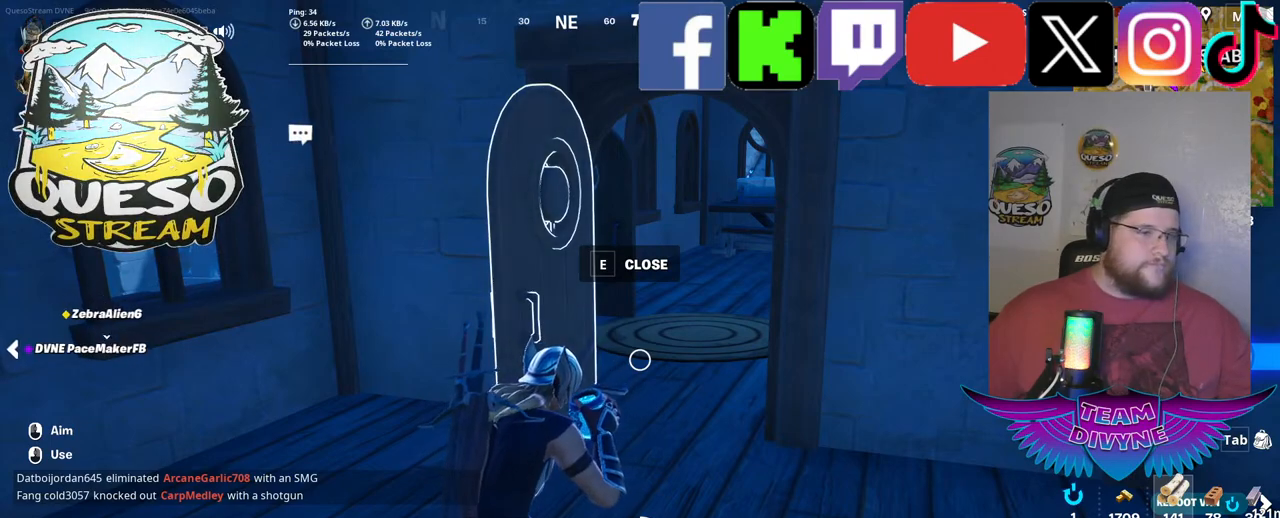
{"keys": [], "mouse": [], "mouse_move": "still", "events": []}
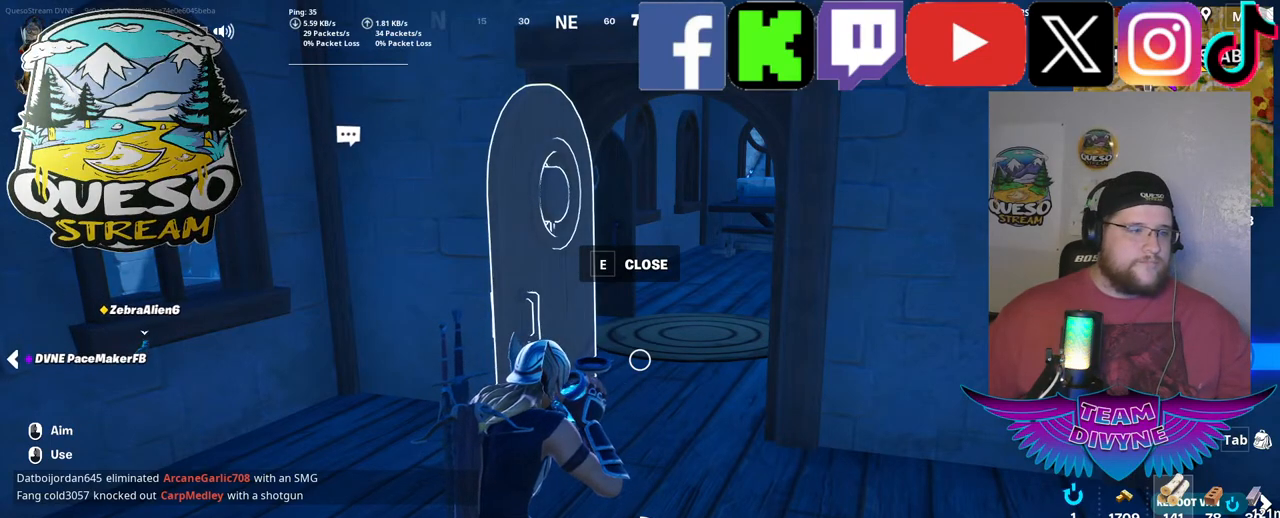
{"keys": [], "mouse": [], "mouse_move": "still", "events": []}
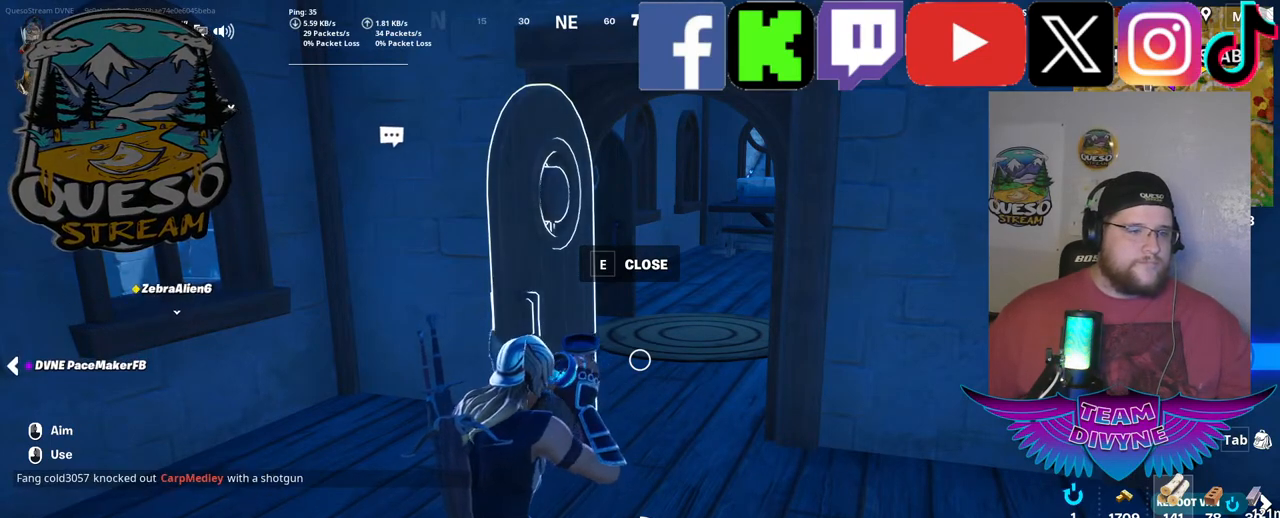
{"keys": [], "mouse": [], "mouse_move": "still", "events": []}
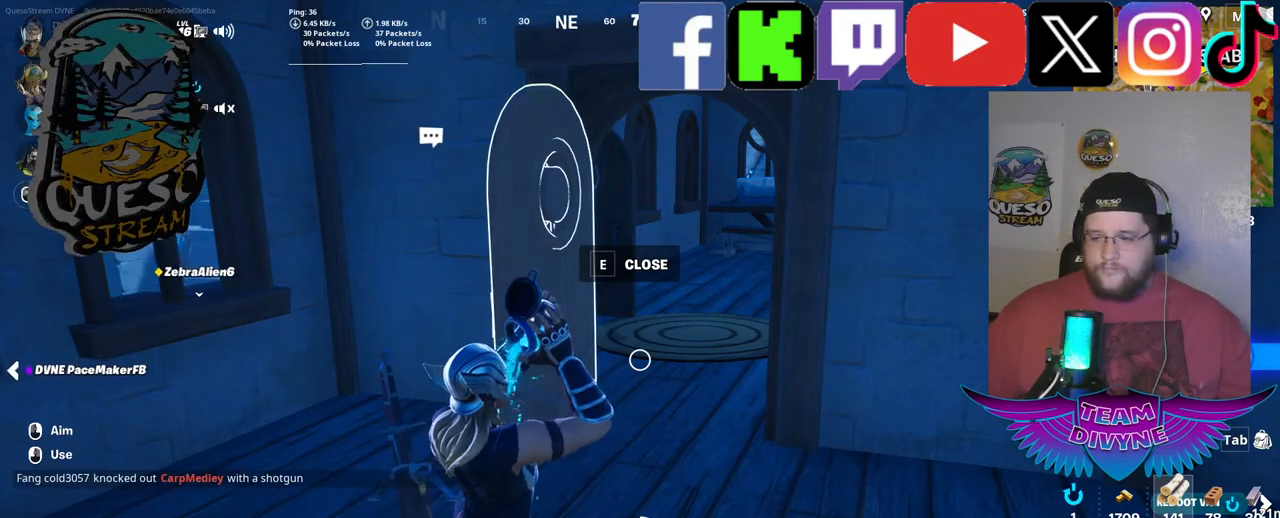
{"keys": [], "mouse": [], "mouse_move": "still", "events": []}
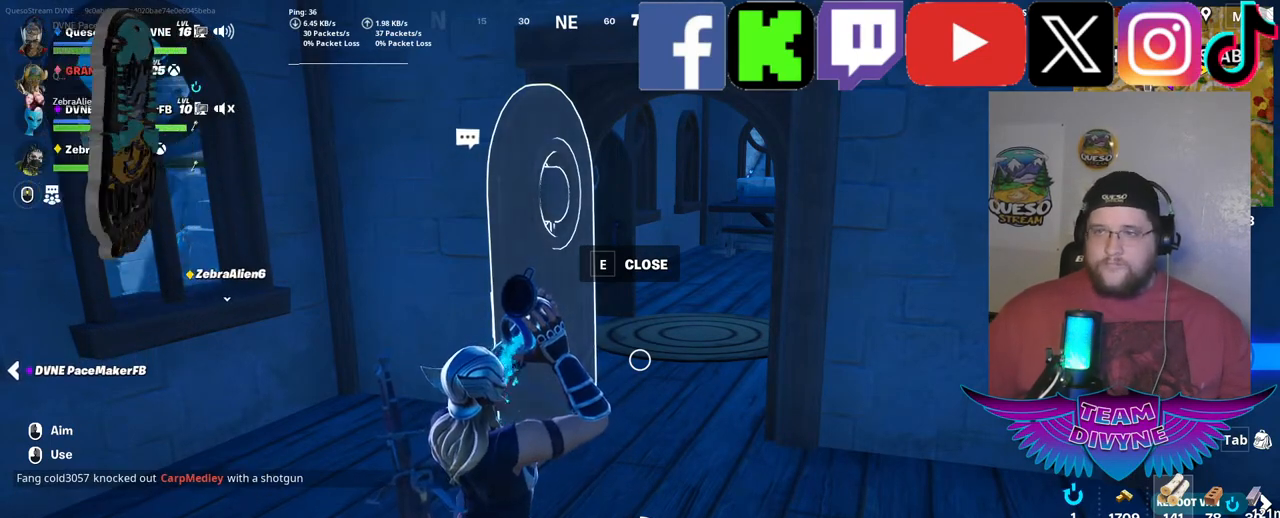
{"keys": [], "mouse": [], "mouse_move": "still", "events": []}
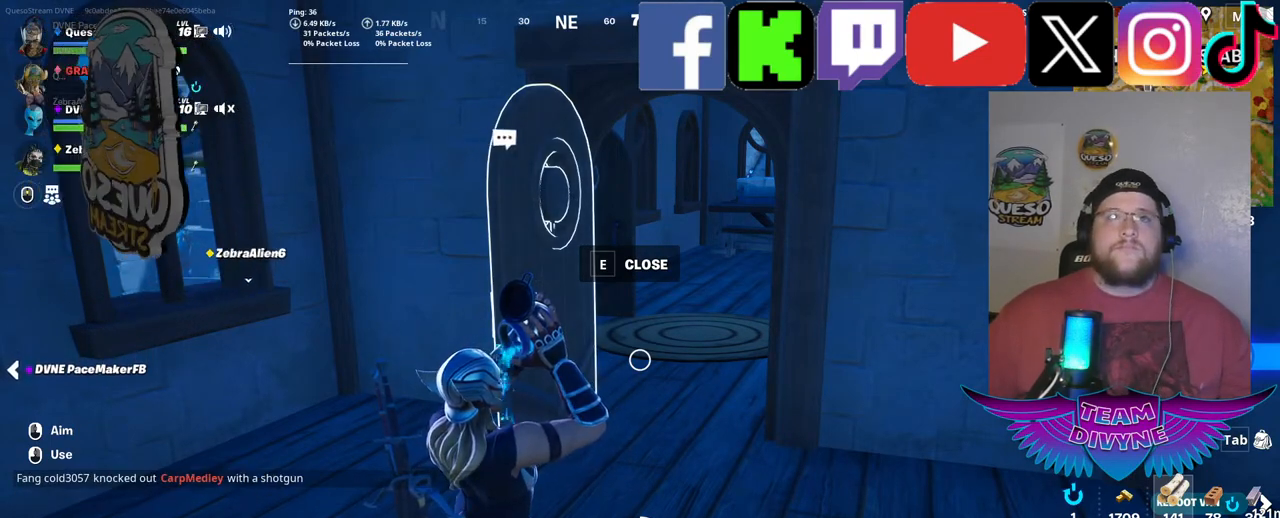
{"keys": [], "mouse": [], "mouse_move": "still", "events": []}
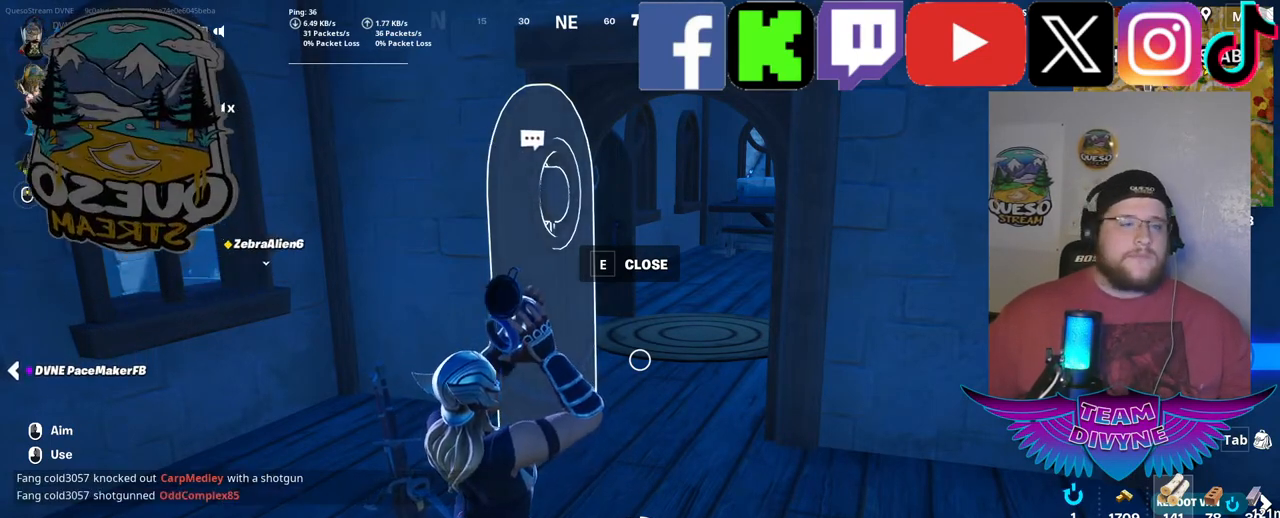
{"keys": [], "mouse": [], "mouse_move": "still", "events": []}
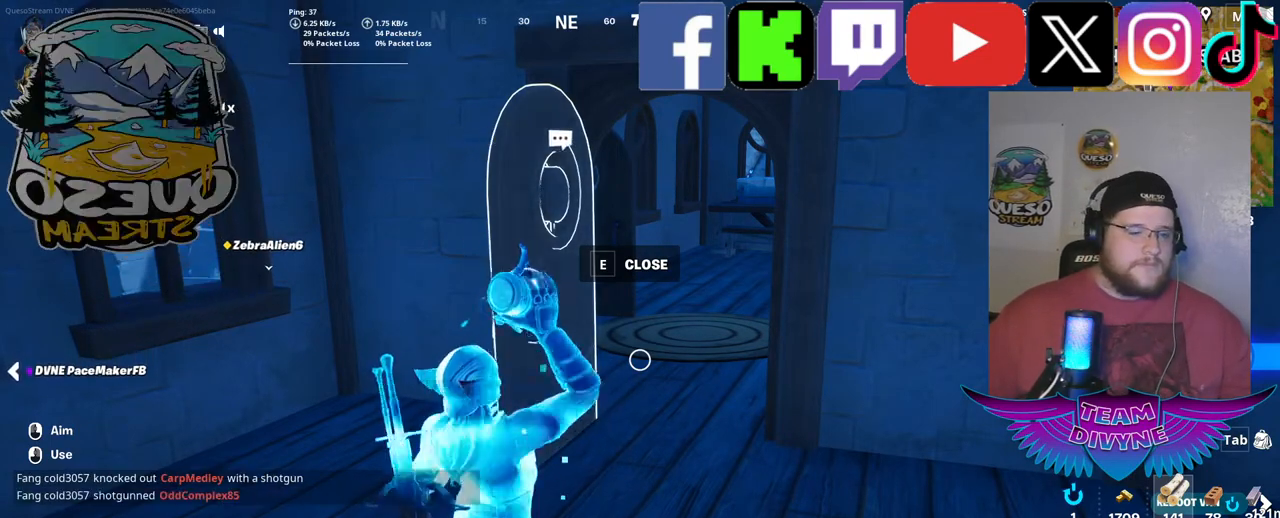
{"keys": [], "mouse": [], "mouse_move": "right", "events": []}
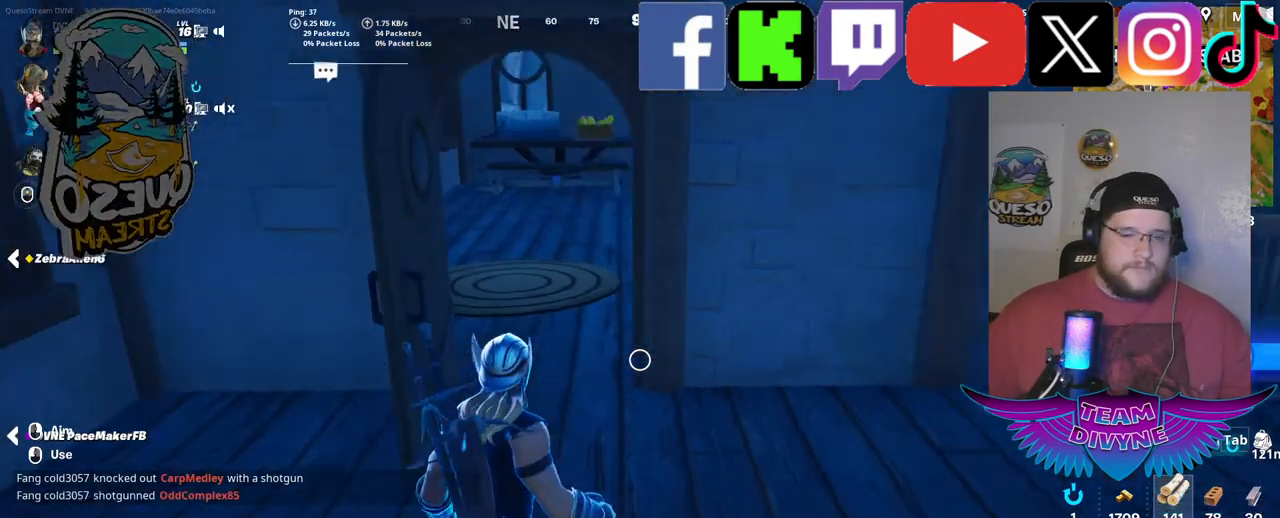
{"keys": [], "mouse": [], "mouse_move": "still", "events": [[250, "mouse_wheel", "down"], [350, "mouse_wheel", "up"]]}
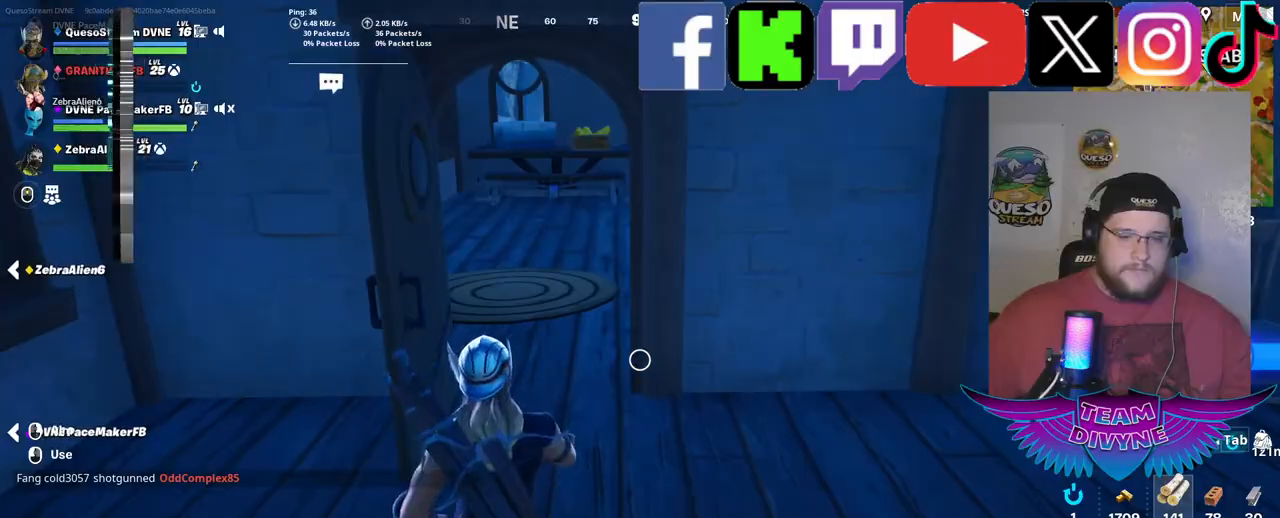
{"keys": ["w"], "mouse": [], "mouse_move": "still", "events": [[34, "mouse_wheel", "down"], [84, "mouse_wheel", "up"], [267, "w", "down"]]}
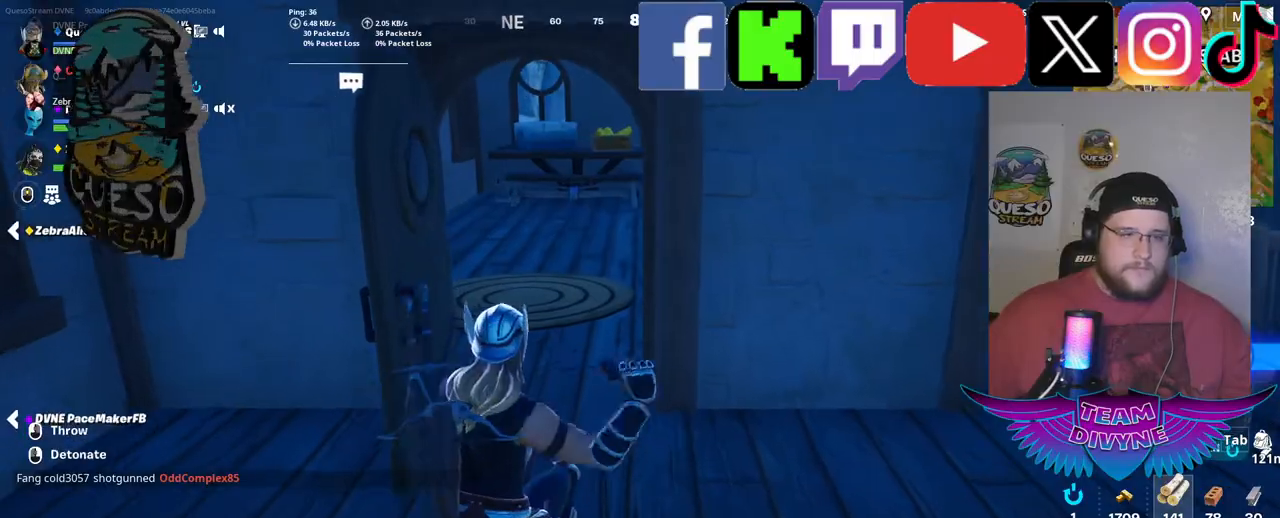
{"keys": ["w"], "mouse": [], "mouse_move": "still", "events": [[50, "shift", "down"], [234, "shift", "up"]]}
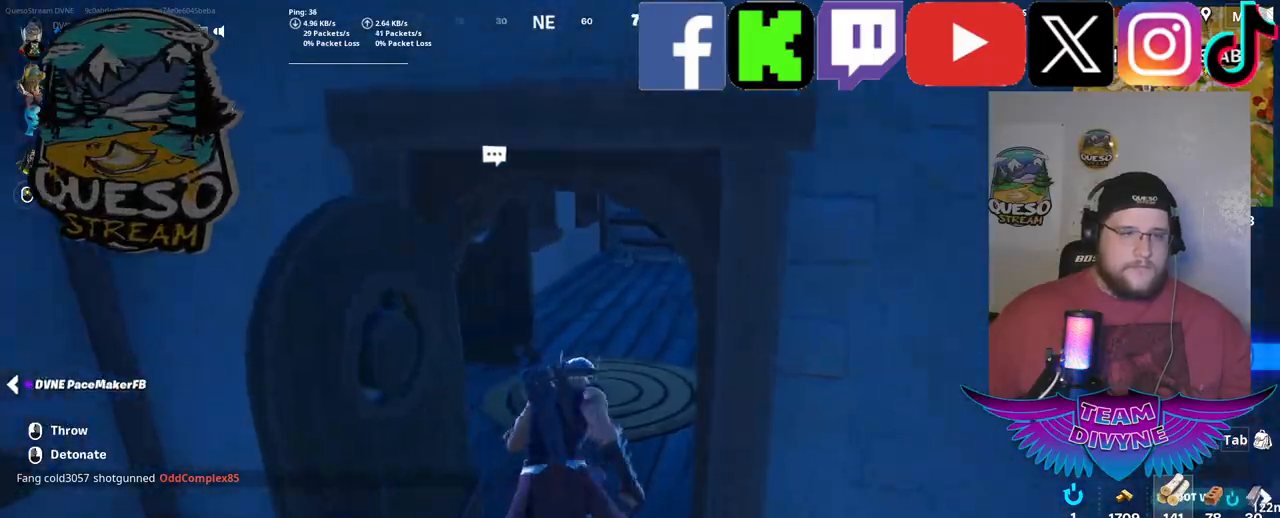
{"keys": [], "mouse": [], "mouse_move": "left", "events": [[384, "w", "up"]]}
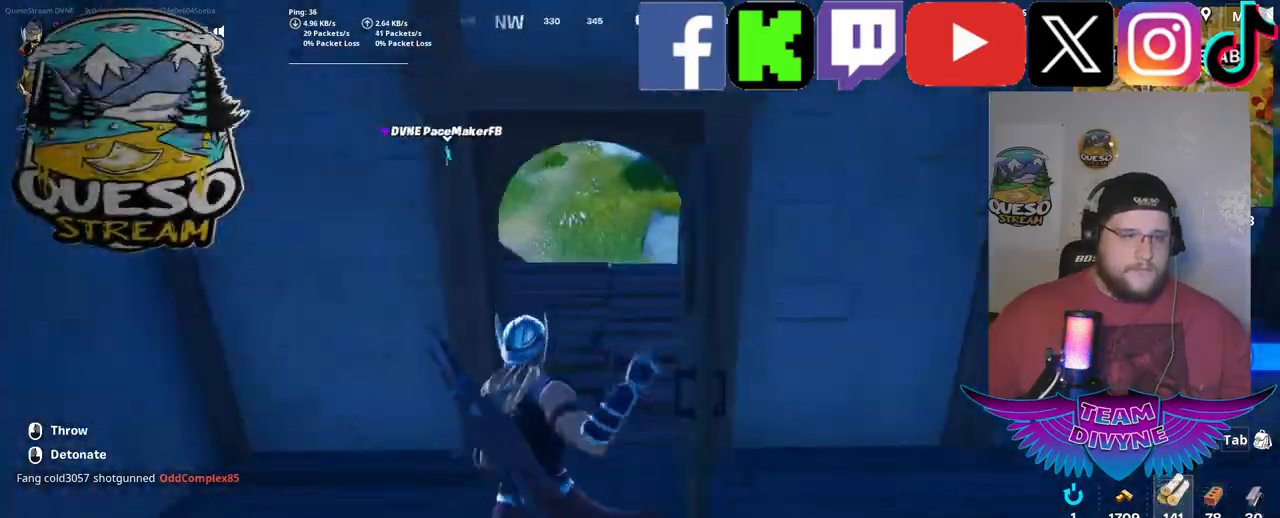
{"keys": ["w"], "mouse": [], "mouse_move": "still", "events": [[34, "w", "down"]]}
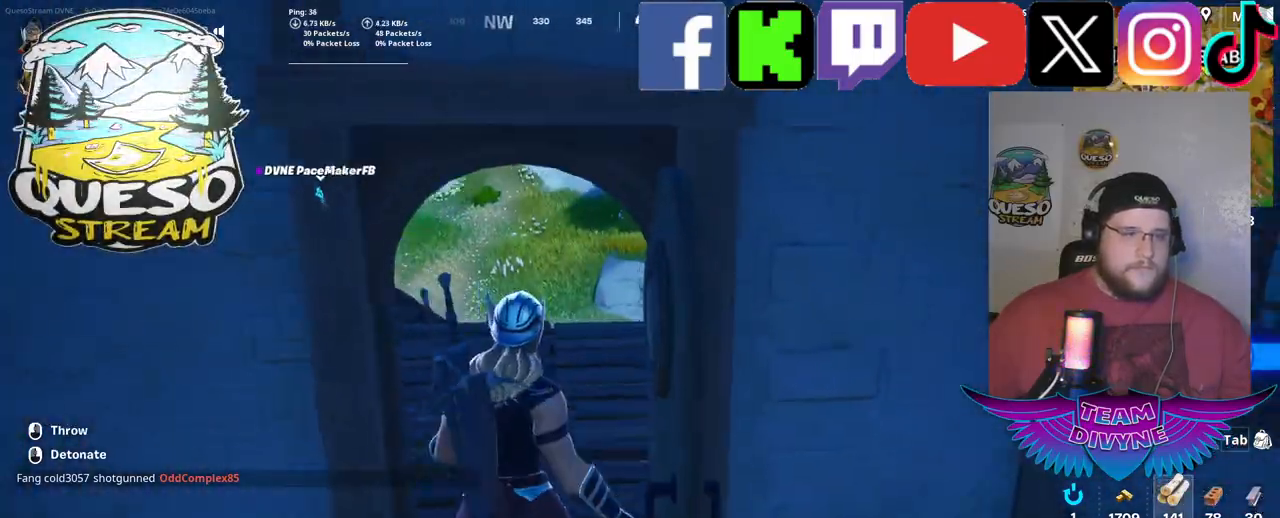
{"keys": ["w"], "mouse": [], "mouse_move": "up-left", "events": [[50, "shift", "down"], [234, "shift", "up"]]}
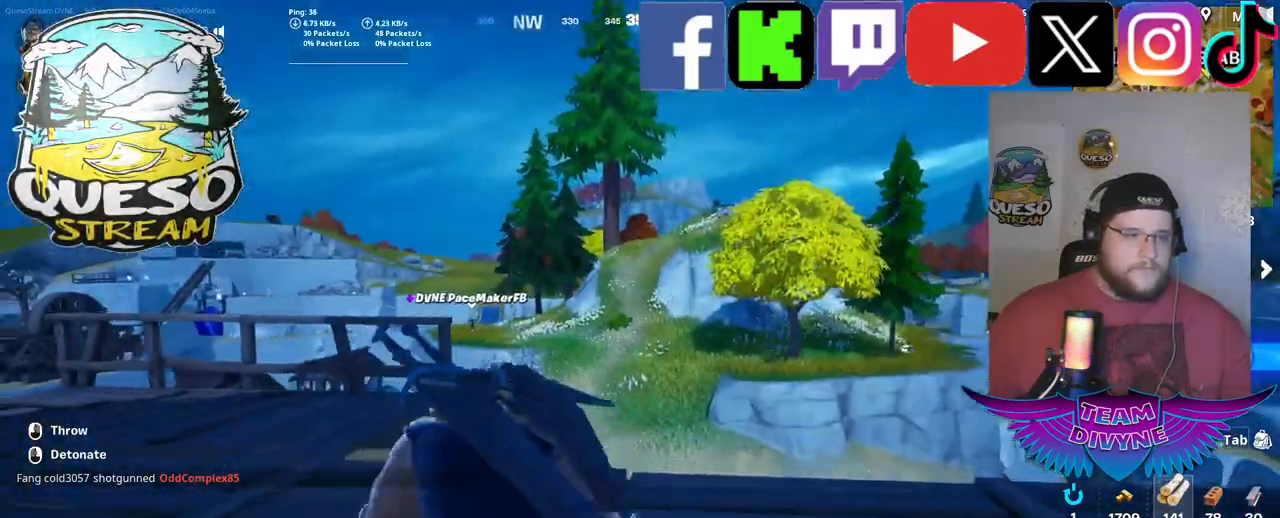
{"keys": ["space", "w"], "mouse": [], "mouse_move": "left", "events": [[434, "space", "down"]]}
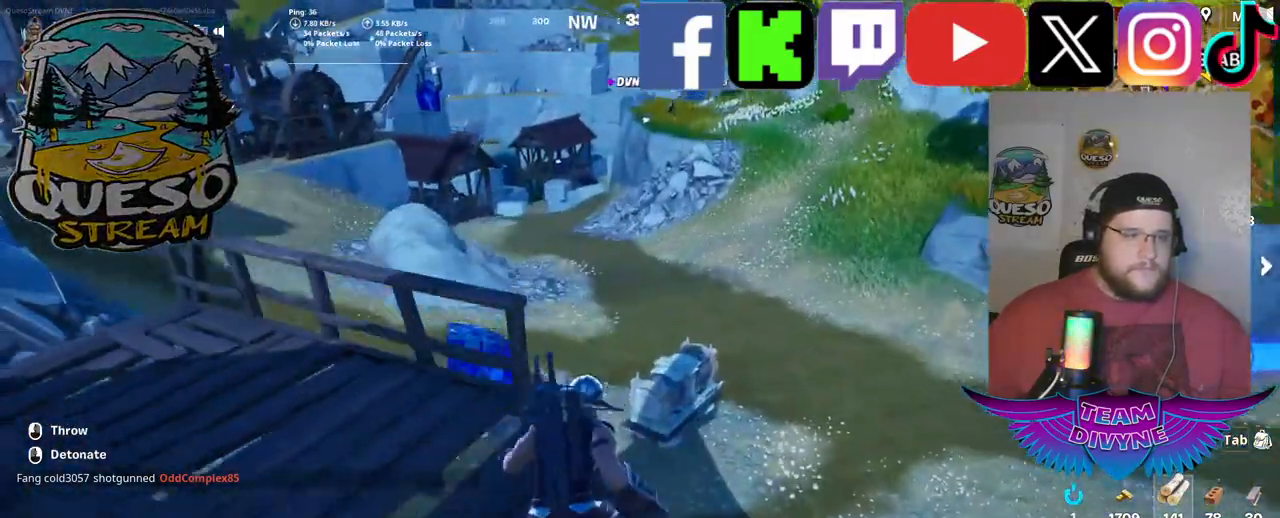
{"keys": ["w"], "mouse": [], "mouse_move": "right", "events": [[134, "space", "up"]]}
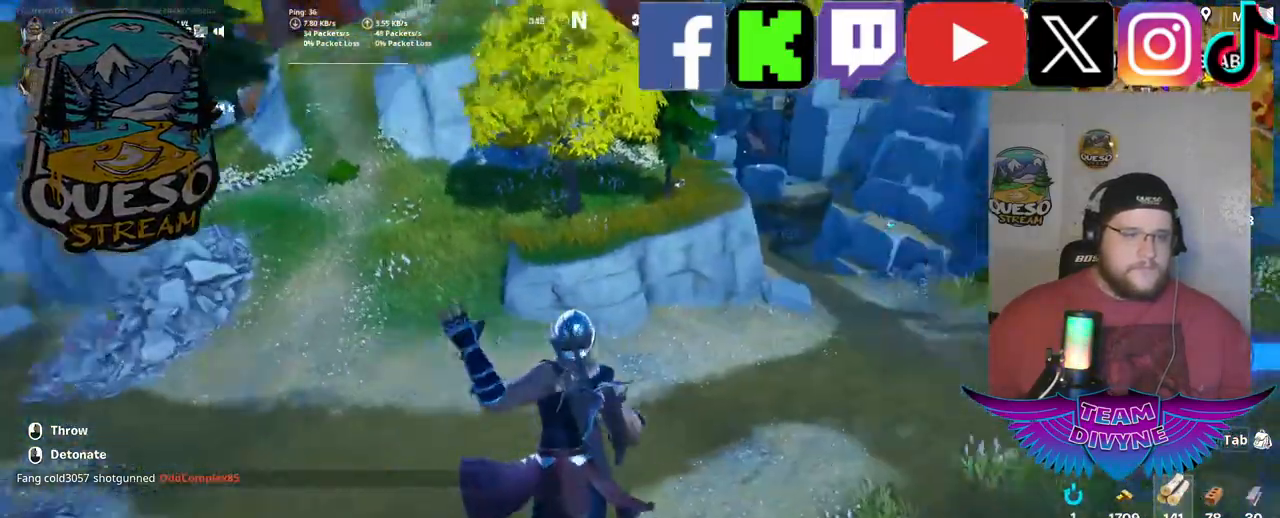
{"keys": ["w"], "mouse": [], "mouse_move": "up-left", "events": []}
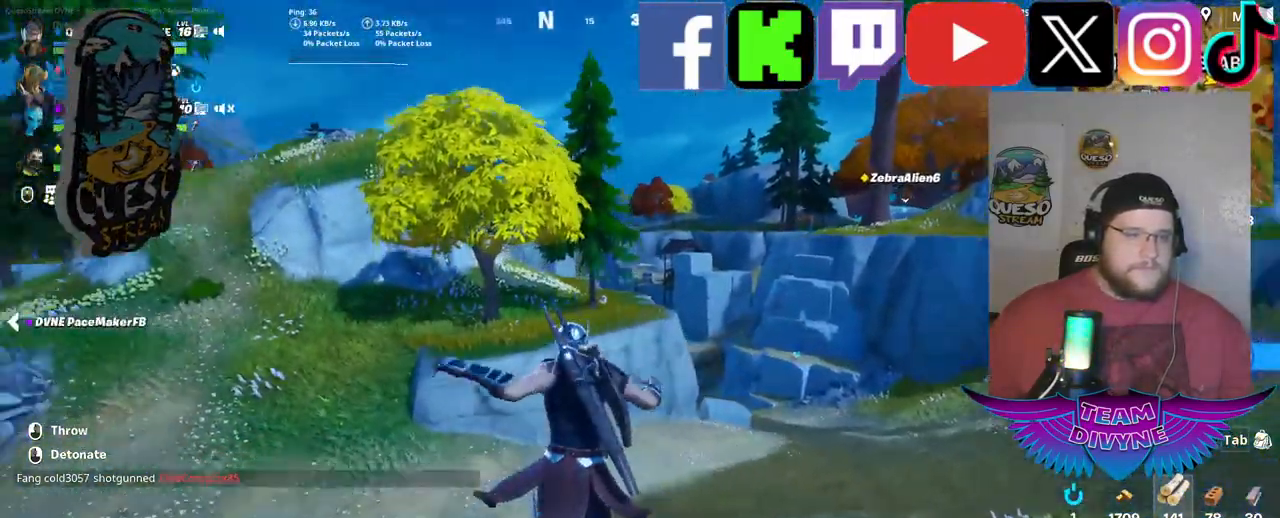
{"keys": ["w"], "mouse": [], "mouse_move": "right", "events": []}
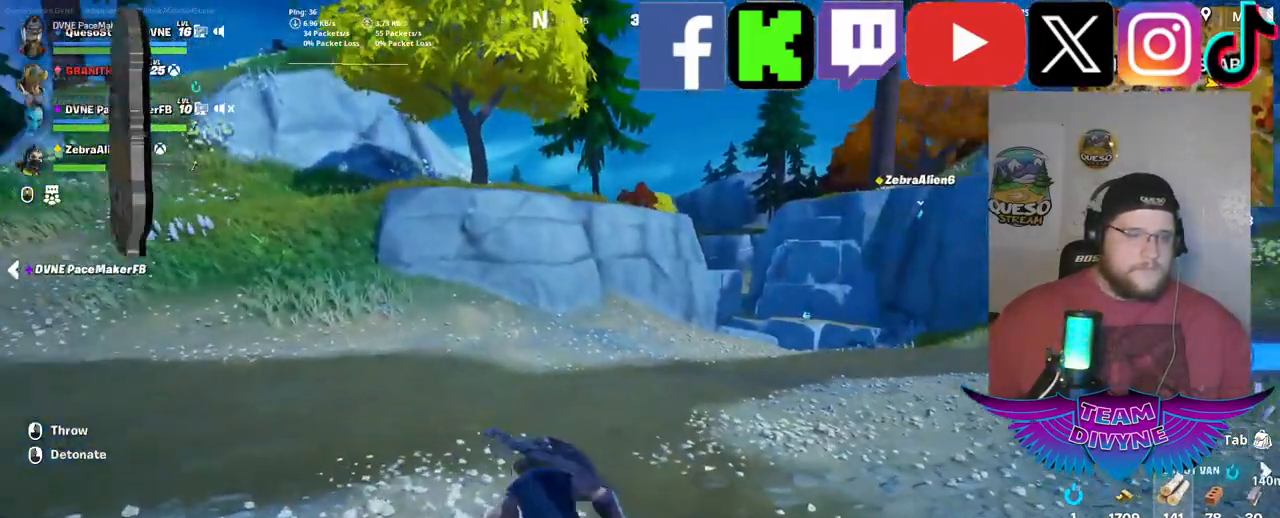
{"keys": ["w"], "mouse": [], "mouse_move": "left", "events": []}
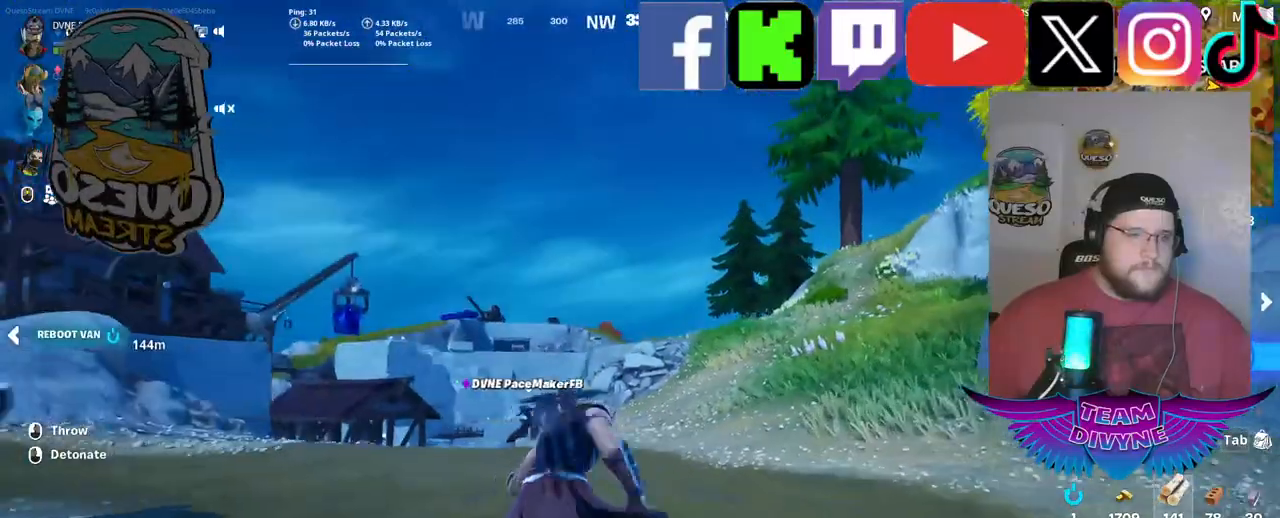
{"keys": ["w"], "mouse": [], "mouse_move": "down-left", "events": []}
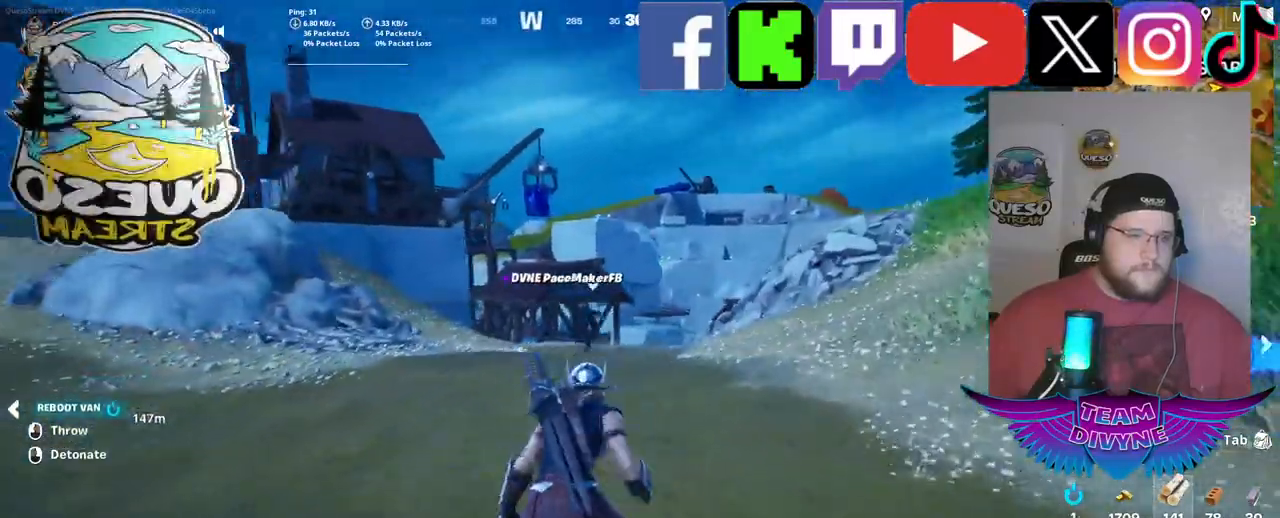
{"keys": ["w"], "mouse": [], "mouse_move": "left", "events": []}
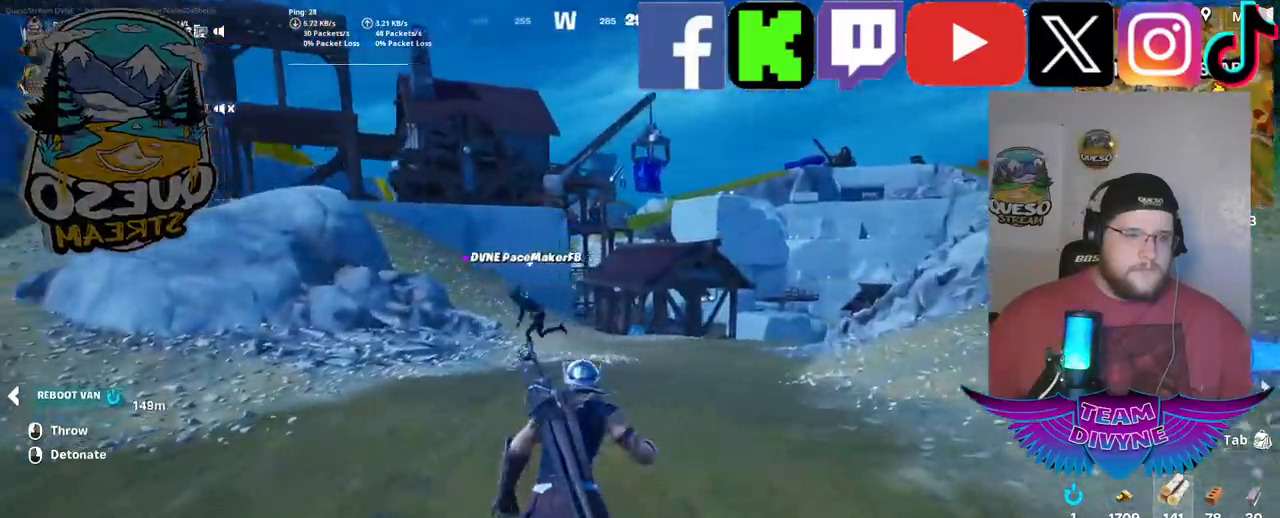
{"keys": ["w"], "mouse": [], "mouse_move": "left", "events": [[167, "w", "up"], [367, "w", "down"]]}
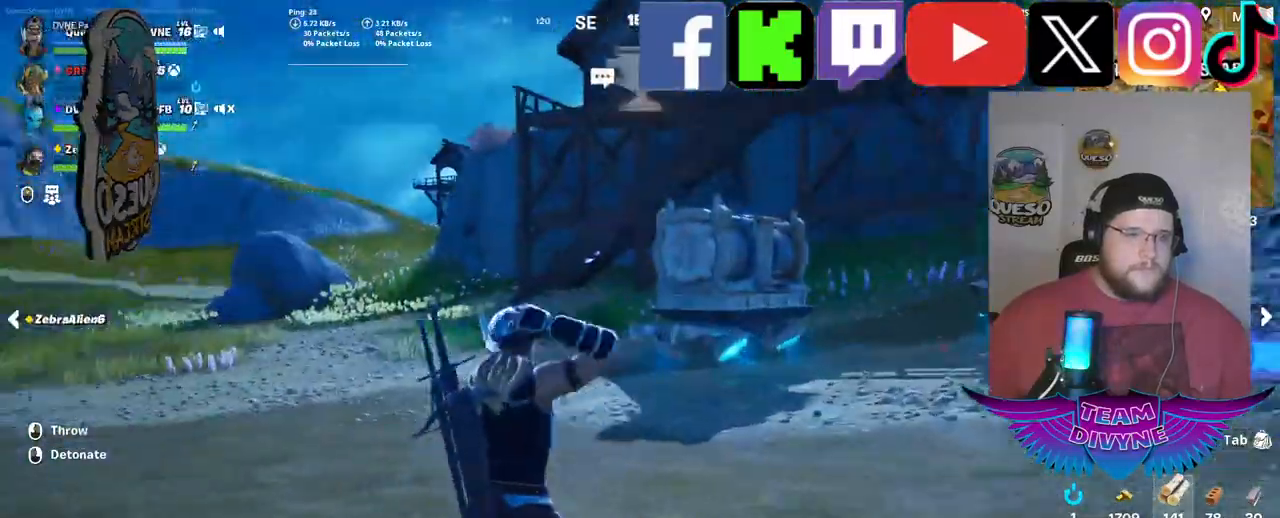
{"keys": ["w"], "mouse": [], "mouse_move": "up", "events": []}
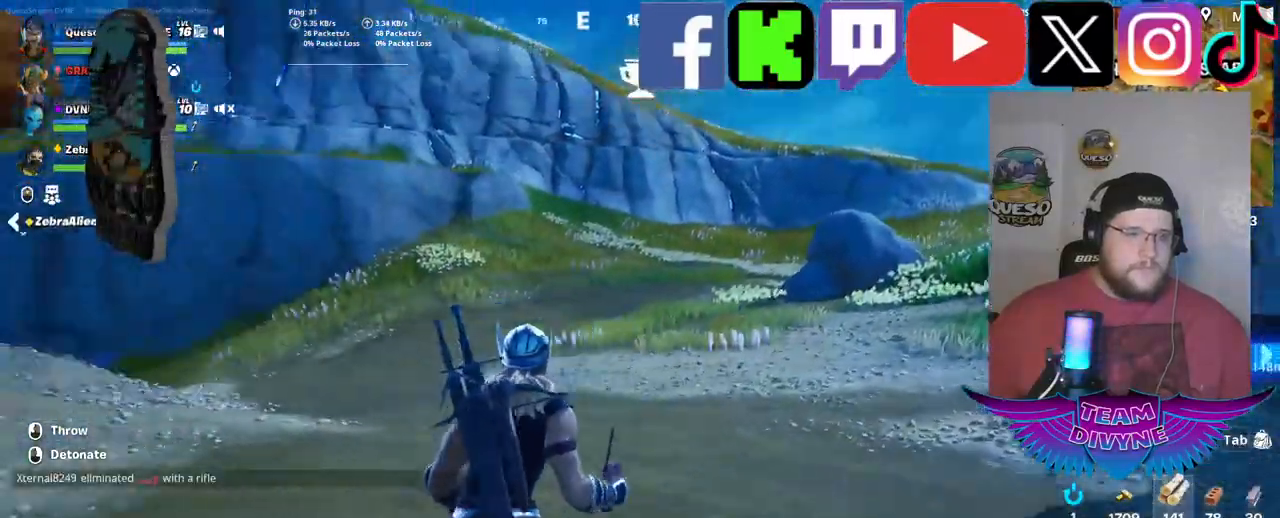
{"keys": ["w"], "mouse": [], "mouse_move": "still", "events": []}
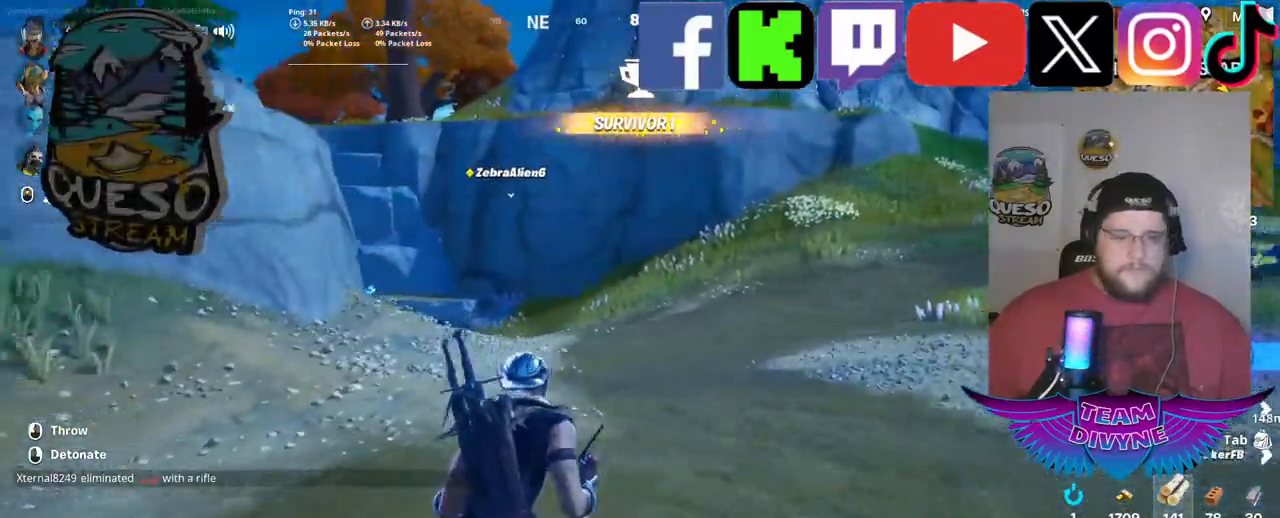
{"keys": ["w"], "mouse": [], "mouse_move": "still", "events": []}
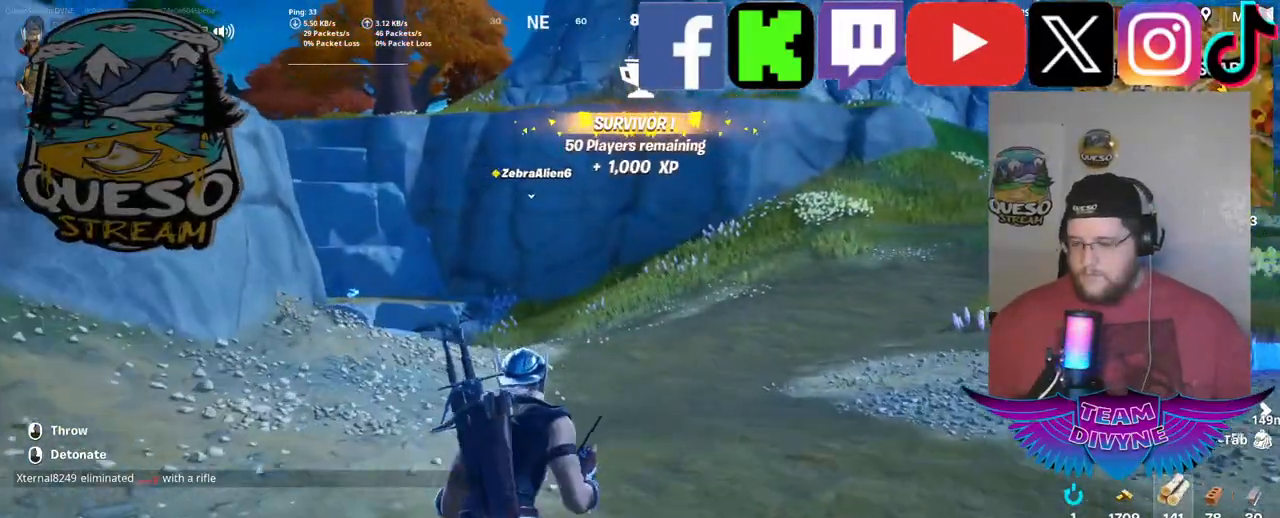
{"keys": [], "mouse": [], "mouse_move": "still", "events": [[284, "w", "up"]]}
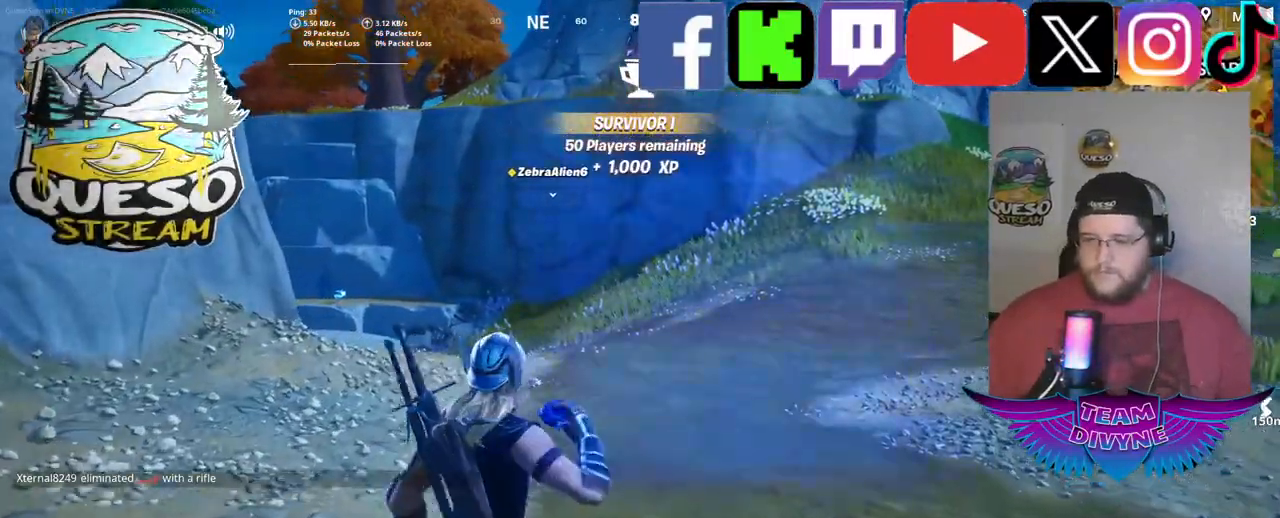
{"keys": ["w"], "mouse": [], "mouse_move": "still", "events": [[117, "w", "down"]]}
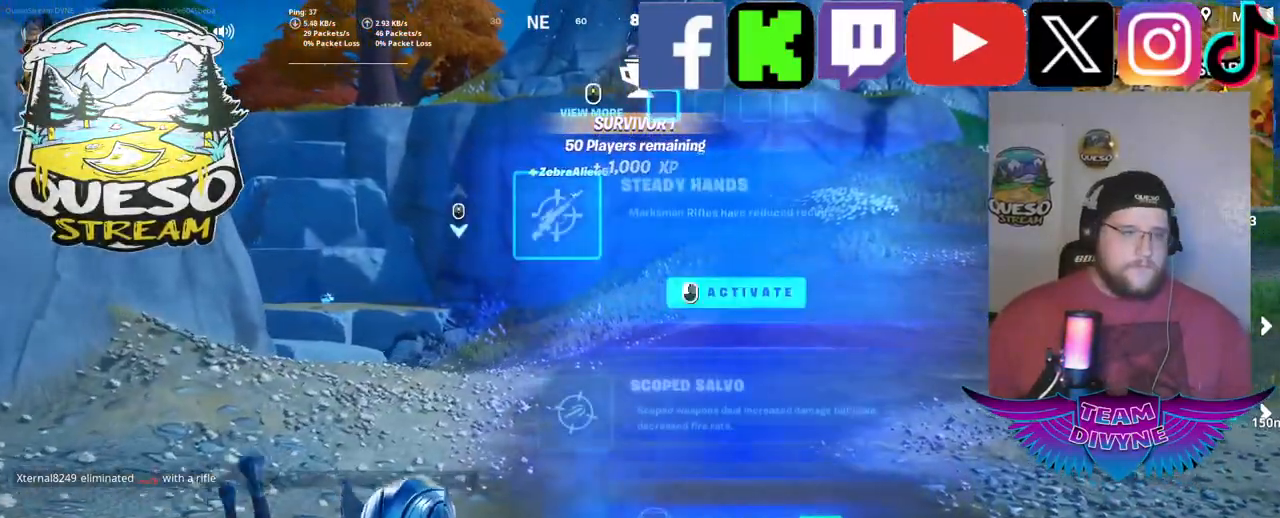
{"keys": ["d", "w"], "mouse": [], "mouse_move": "up", "events": [[84, "d", "down"]]}
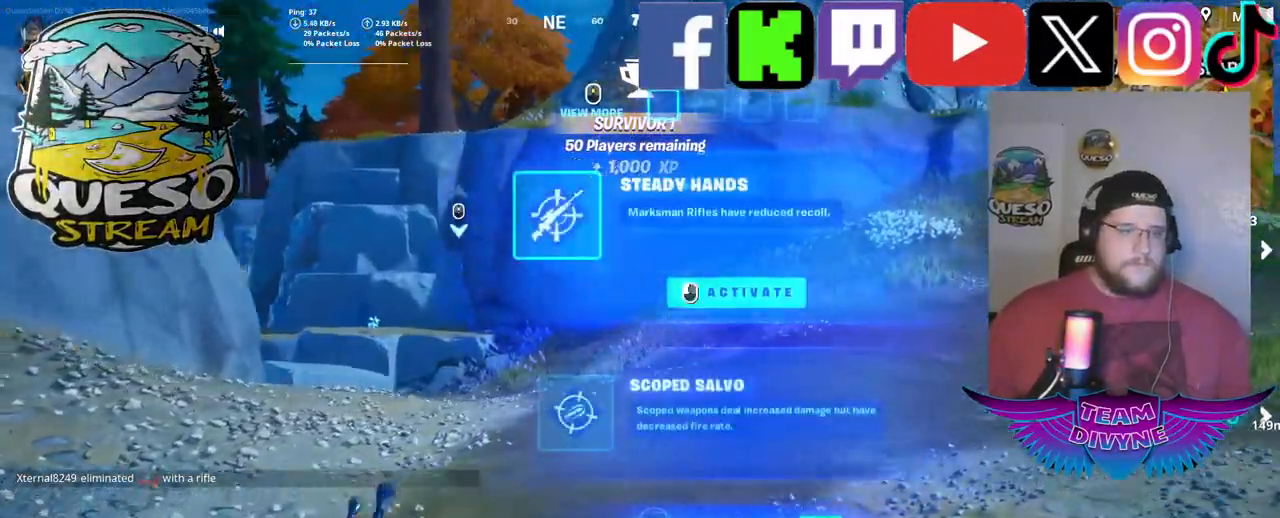
{"keys": ["d", "w"], "mouse": [], "mouse_move": "still", "events": [[50, "mouse_left", "down"], [184, "mouse_left", "up"]]}